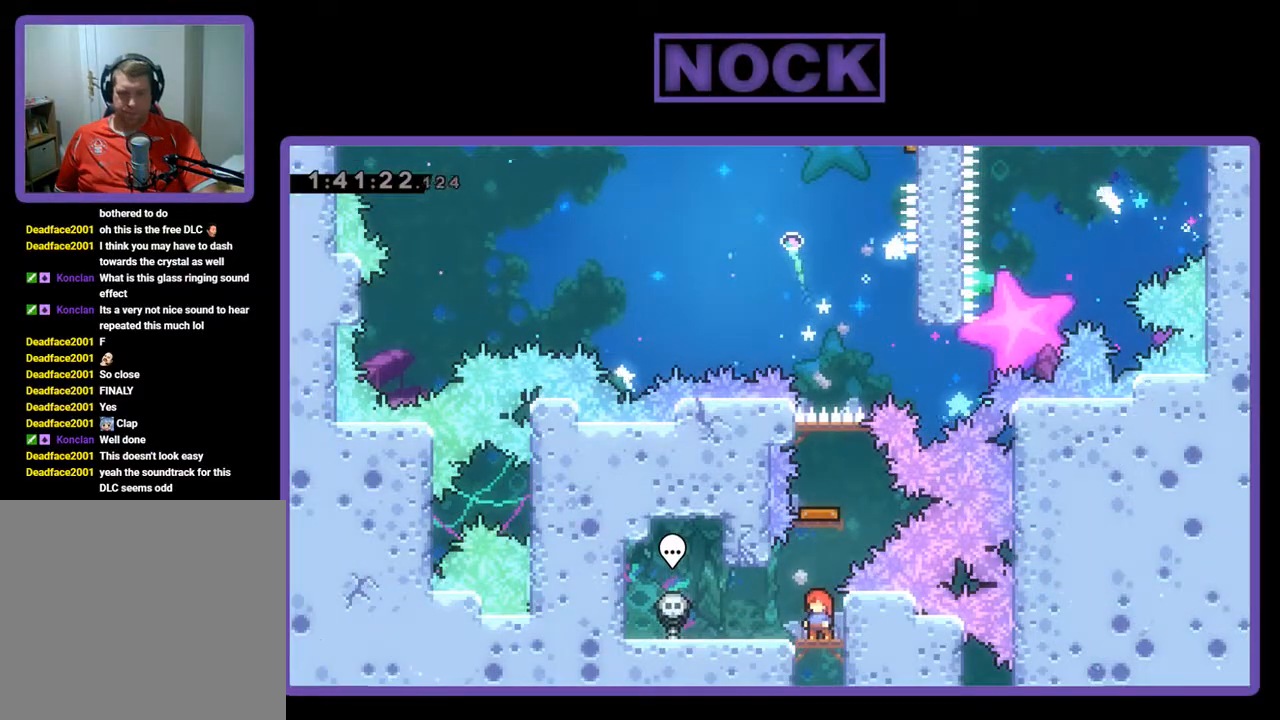
Gameplay with a controller (PlayStation layout); each line is a JSON object with the inputs held at the frame after it. "events" lists button and stick changes between this image and that frame as [ms after this image, input, new state], when the widget could be followed in between. Not read: right_stick.
{"buttons": ["CROSS", "R2", "DPAD_UP"], "left_stick": "center", "events": [[467, "CROSS", "down"], [467, "DPAD_UP", "down"]]}
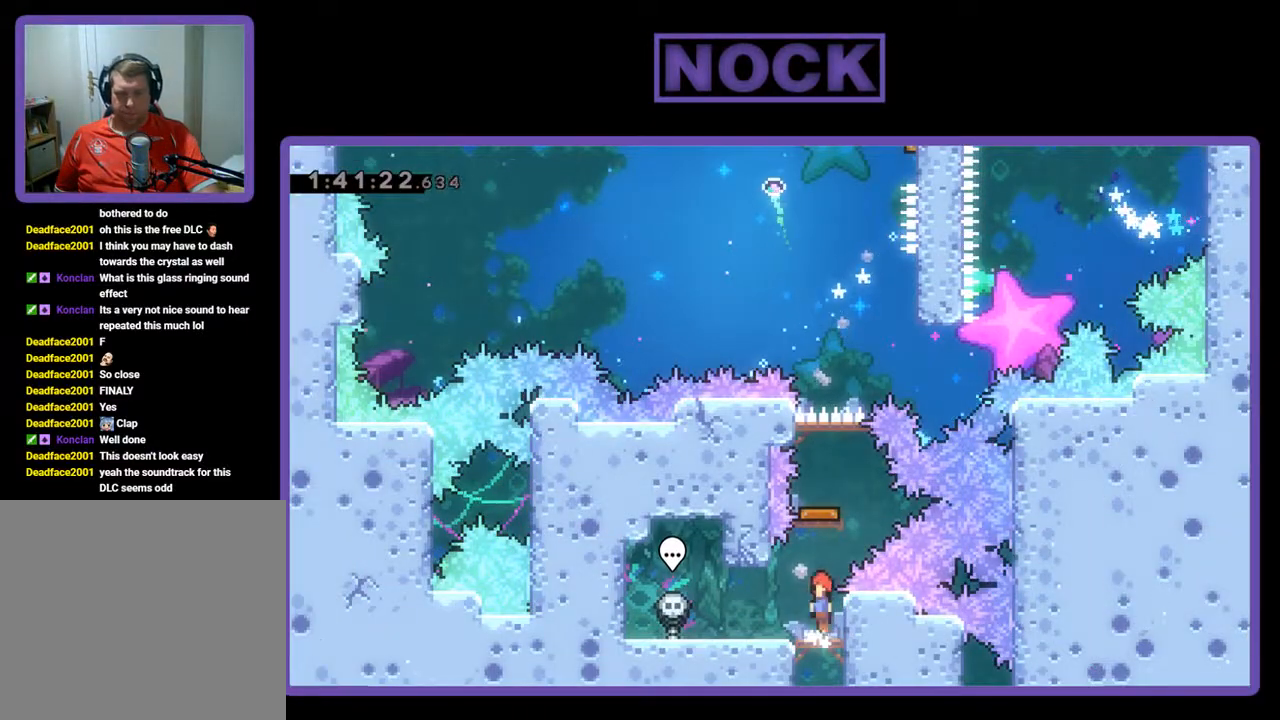
{"buttons": ["R2"], "left_stick": "center", "events": [[433, "DPAD_UP", "up"], [467, "CROSS", "up"]]}
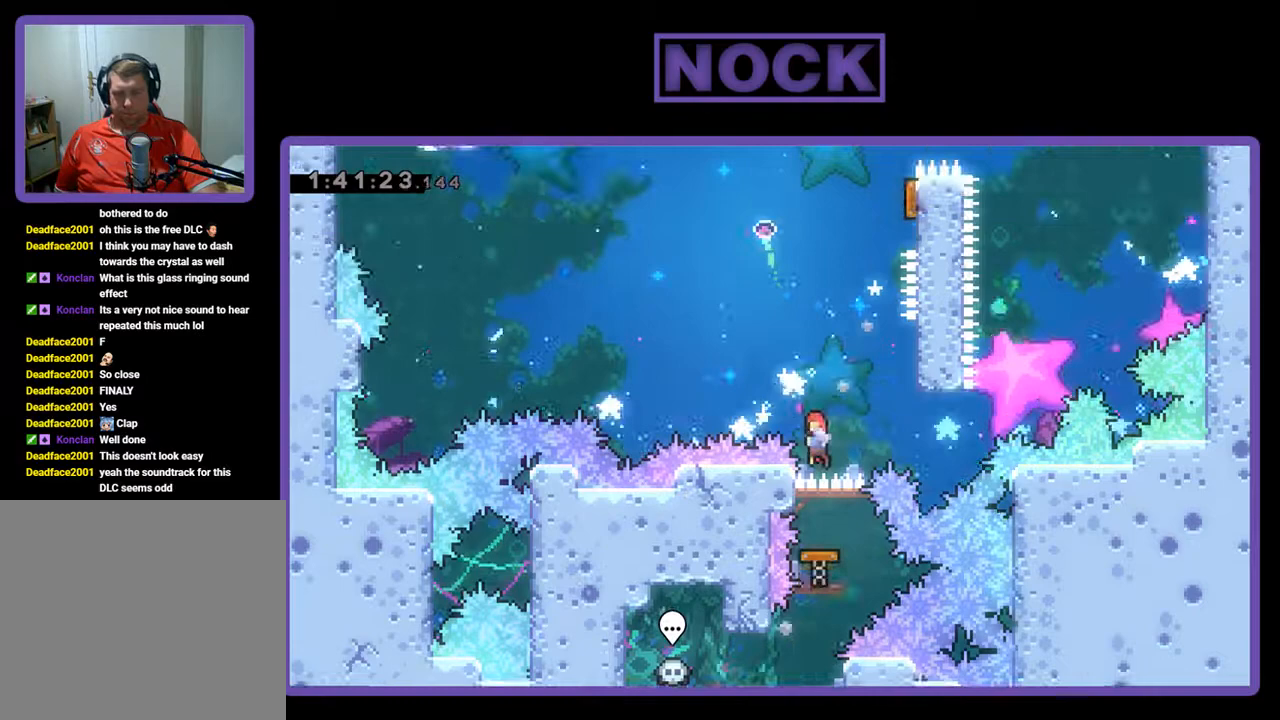
{"buttons": ["CIRCLE", "R2", "DPAD_UP"], "left_stick": "center", "events": [[433, "CIRCLE", "down"], [500, "DPAD_UP", "down"]]}
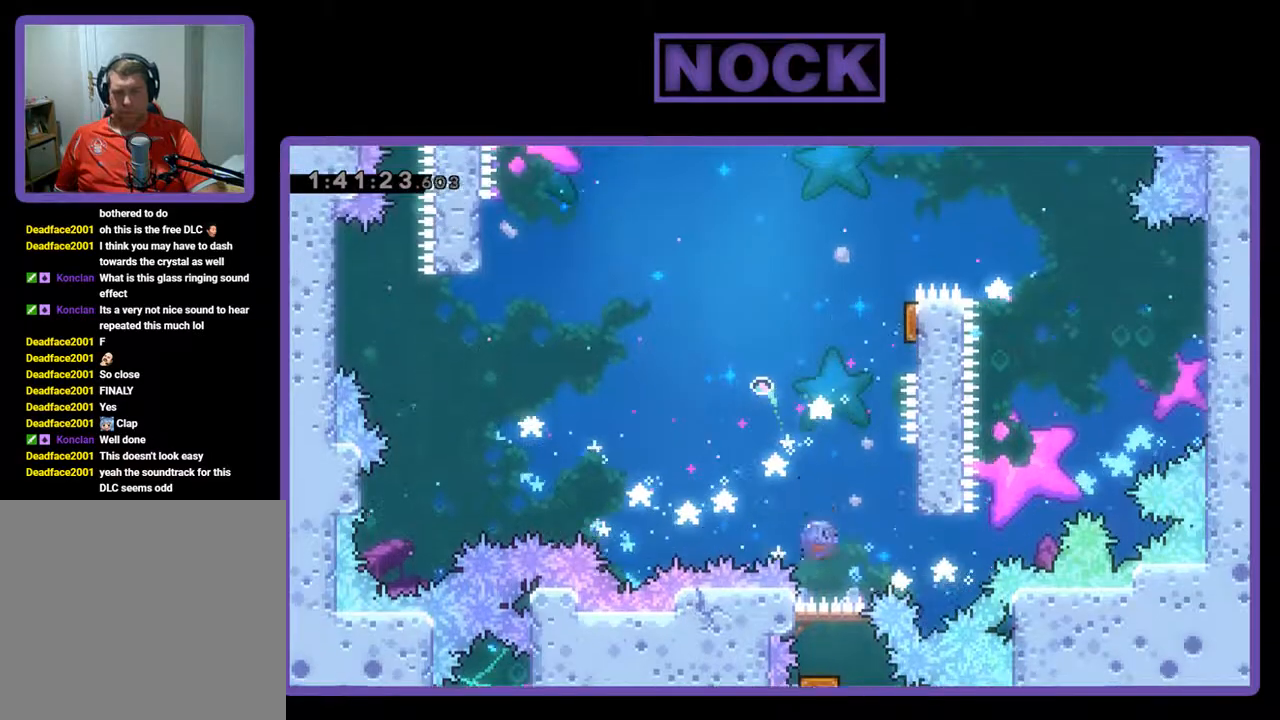
{"buttons": ["R2"], "left_stick": "center", "events": [[67, "DPAD_RIGHT", "down"], [233, "CIRCLE", "up"], [267, "DPAD_UP", "up"], [433, "DPAD_RIGHT", "up"]]}
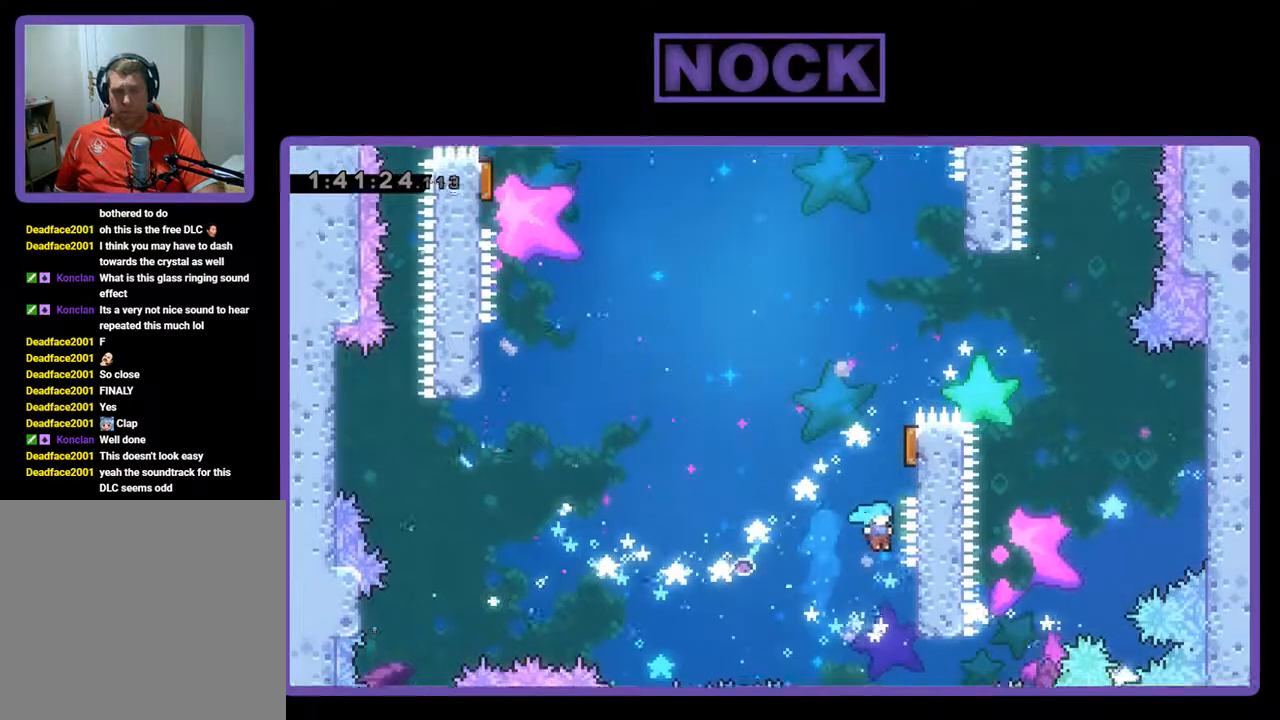
{"buttons": ["R2"], "left_stick": "center", "events": [[100, "DPAD_UP", "down"], [167, "DPAD_UP", "up"], [300, "DPAD_RIGHT", "down"], [500, "DPAD_RIGHT", "up"]]}
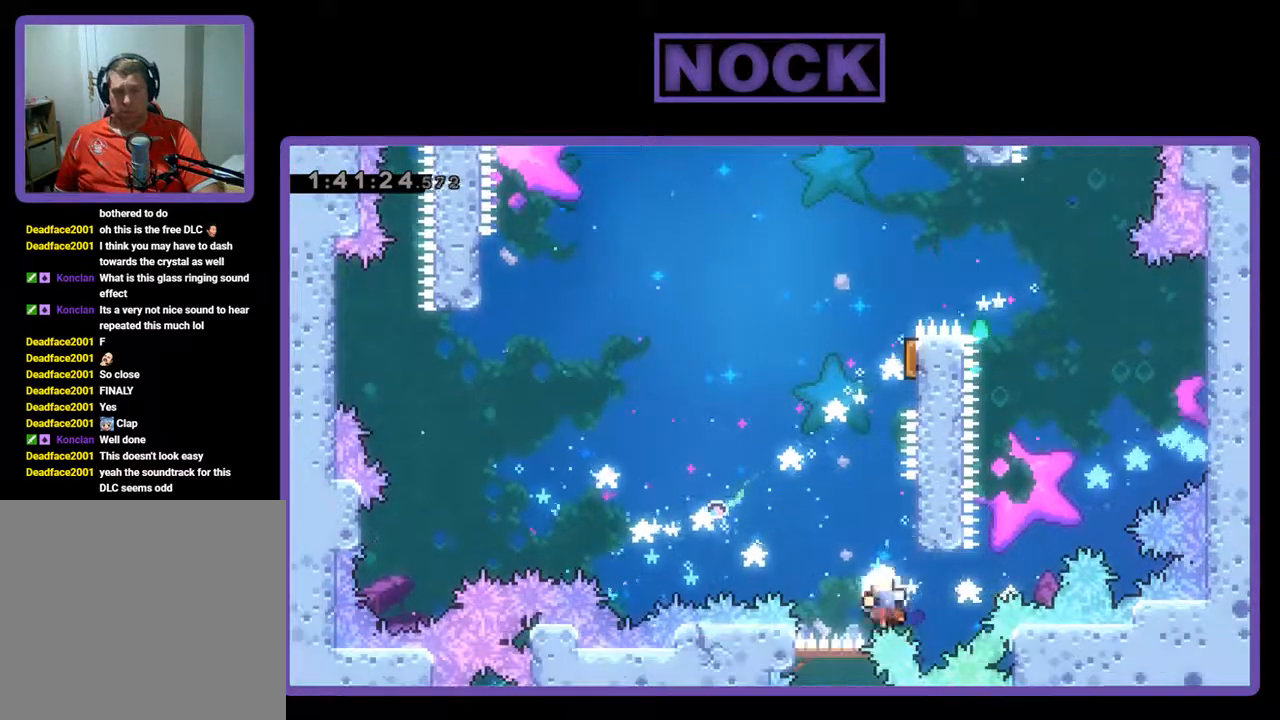
{"buttons": [], "left_stick": "center", "events": [[33, "R2", "up"]]}
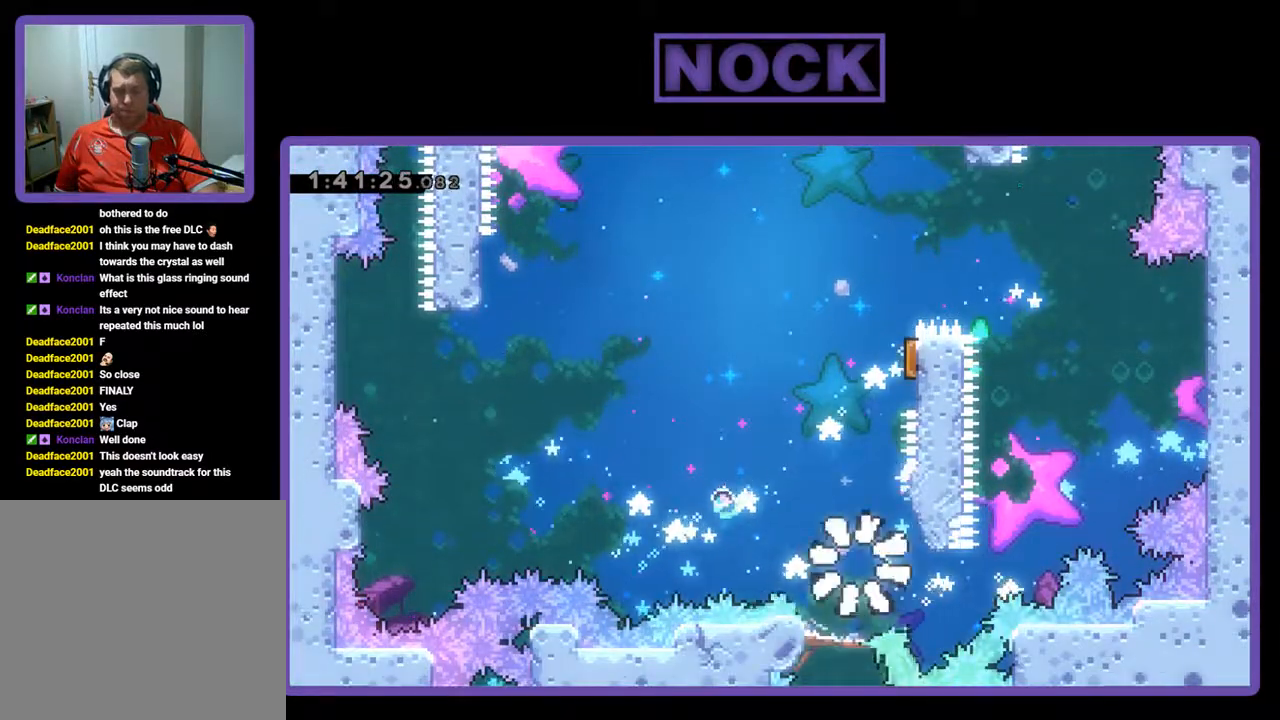
{"buttons": [], "left_stick": "center", "events": []}
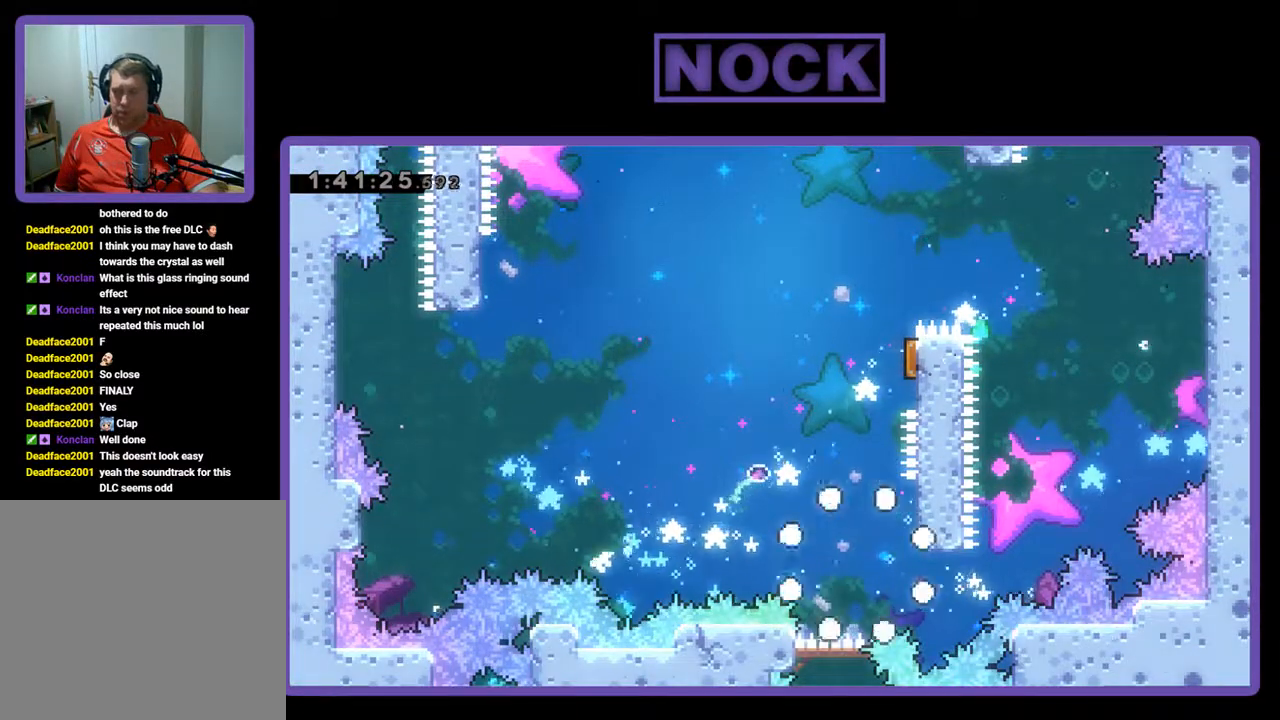
{"buttons": [], "left_stick": "center", "events": []}
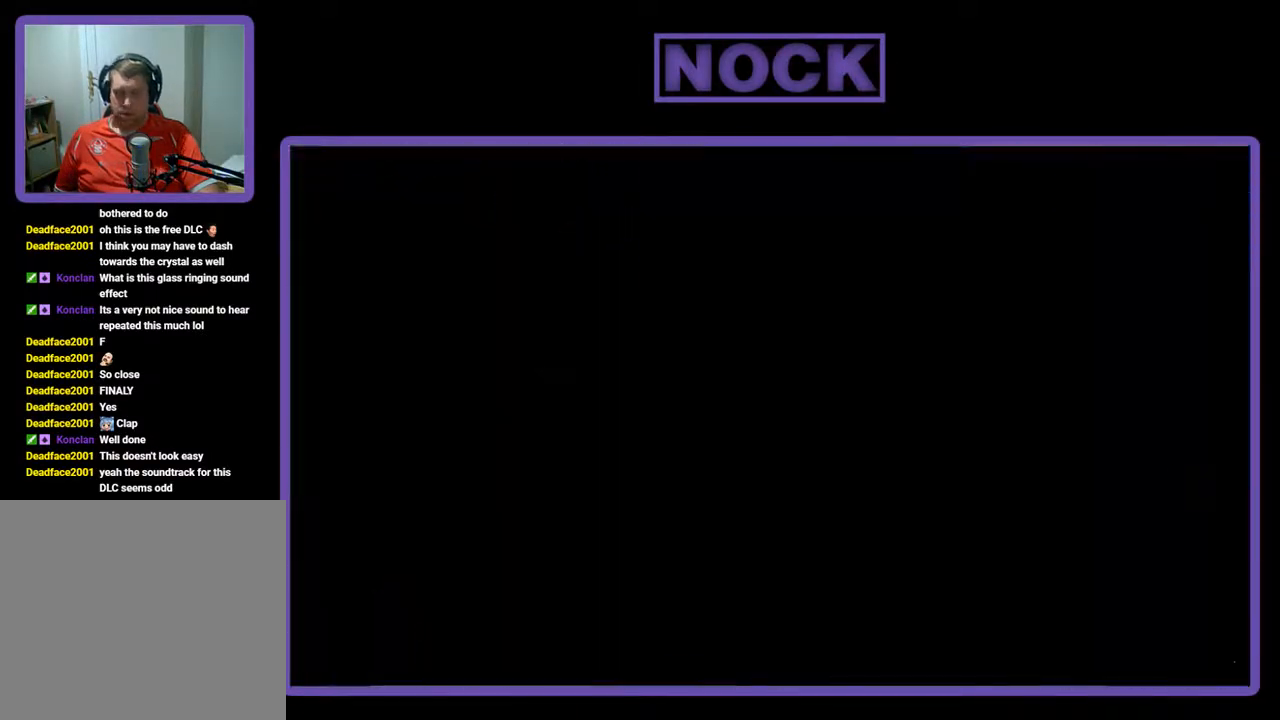
{"buttons": [], "left_stick": "center", "events": []}
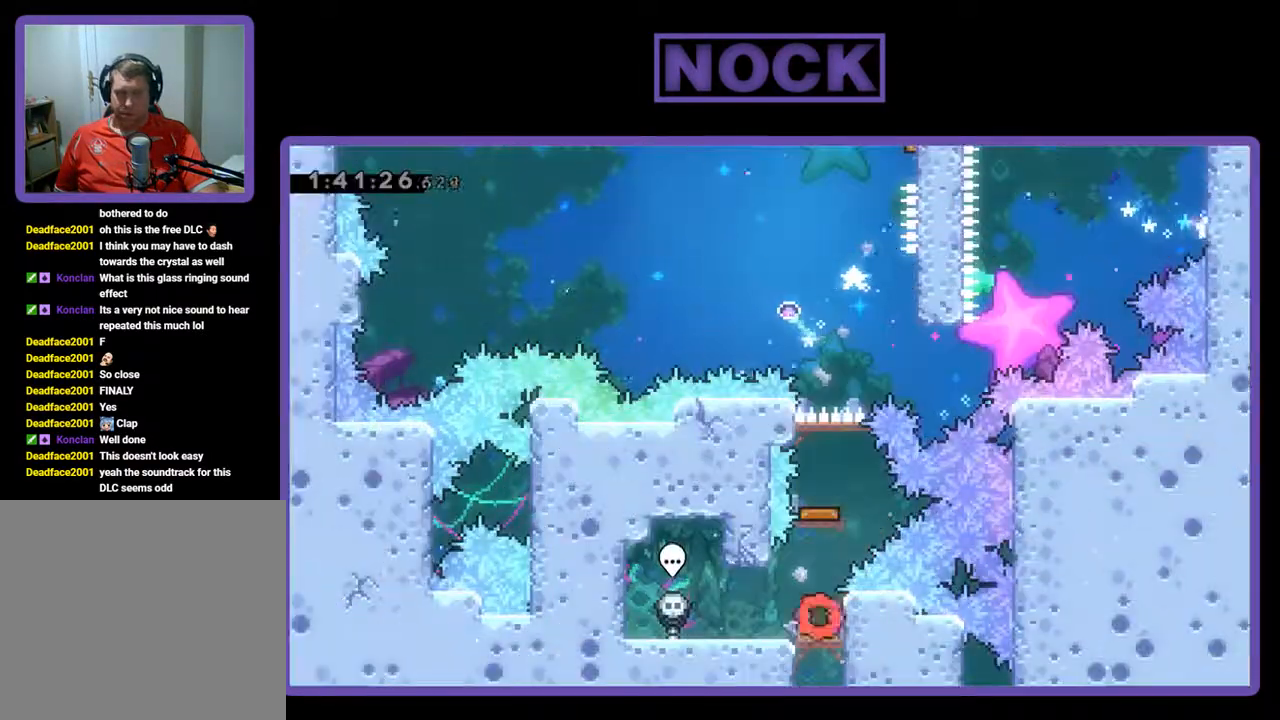
{"buttons": ["CIRCLE", "DPAD_UP"], "left_stick": "center", "events": [[167, "DPAD_UP", "down"], [200, "CIRCLE", "down"]]}
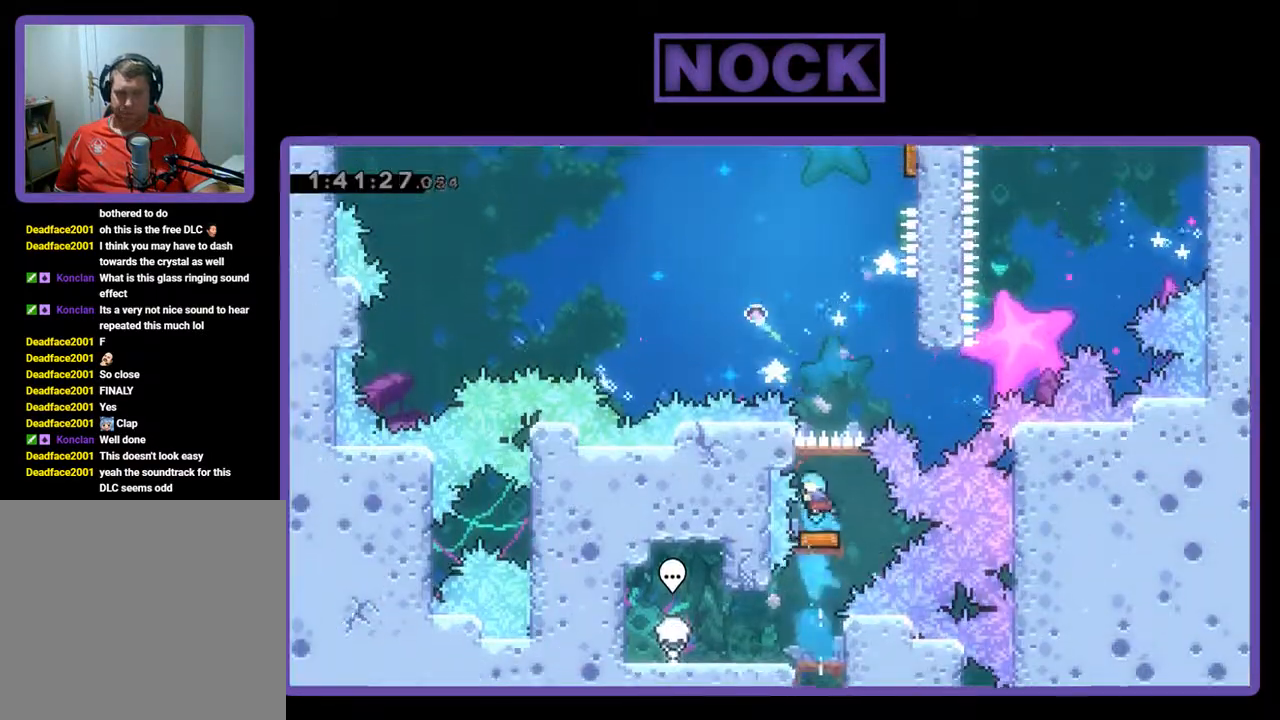
{"buttons": ["DPAD_RIGHT"], "left_stick": "center", "events": [[33, "CIRCLE", "up"], [33, "DPAD_UP", "up"], [267, "DPAD_RIGHT", "down"]]}
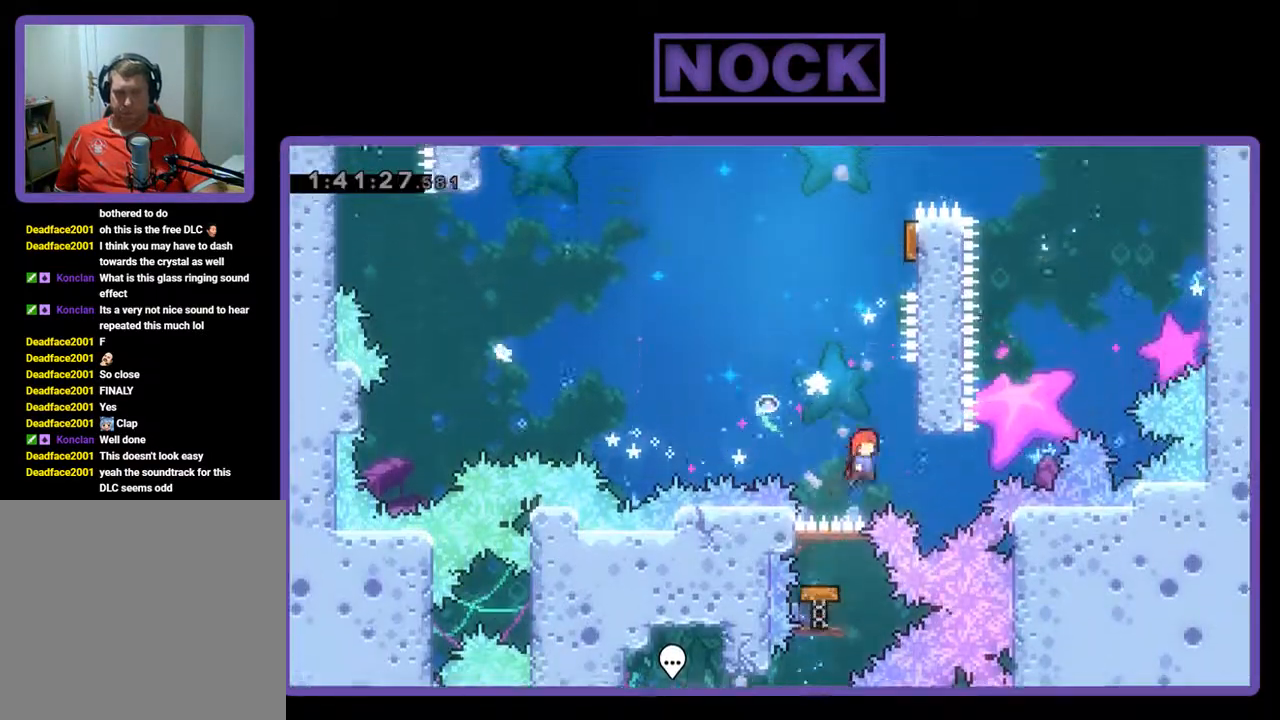
{"buttons": ["R2", "DPAD_UP"], "left_stick": "center", "events": [[200, "CROSS", "down"], [200, "DPAD_UP", "down"], [300, "DPAD_RIGHT", "up"], [333, "R2", "down"], [433, "CROSS", "up"]]}
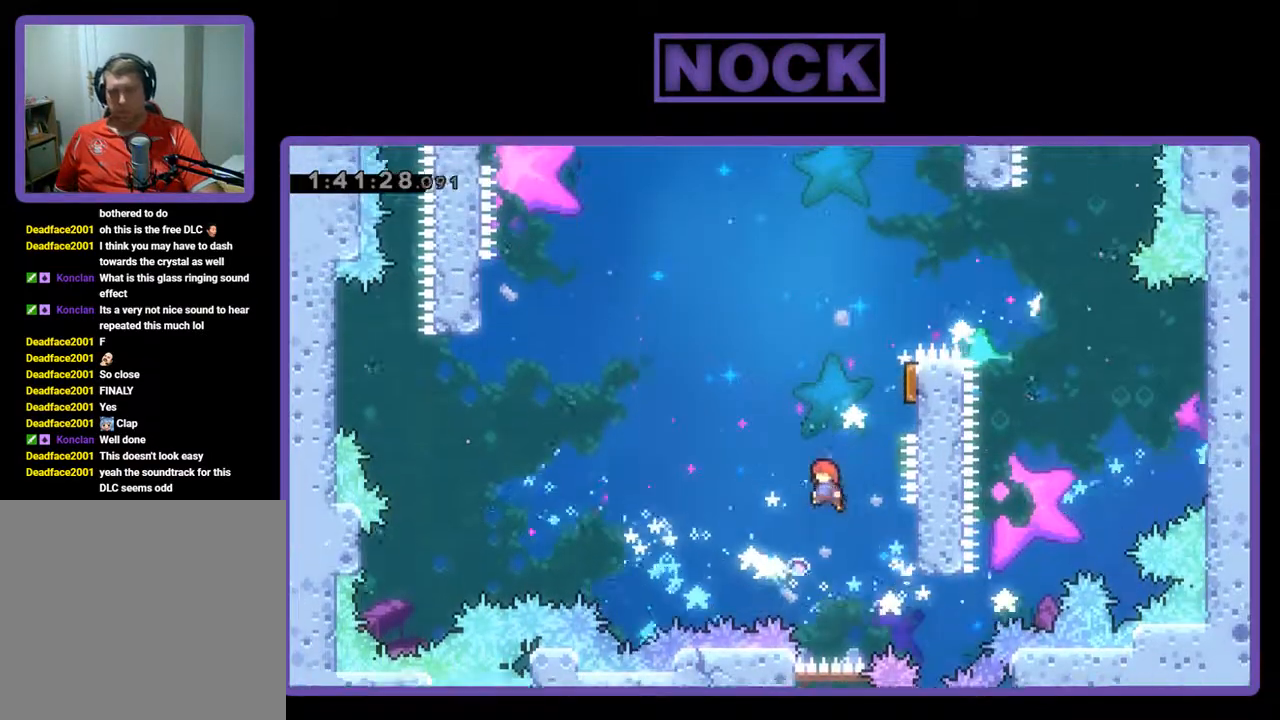
{"buttons": ["R2", "DPAD_RIGHT"], "left_stick": "center", "events": [[100, "CIRCLE", "down"], [267, "DPAD_RIGHT", "down"], [400, "CIRCLE", "up"], [400, "DPAD_UP", "up"]]}
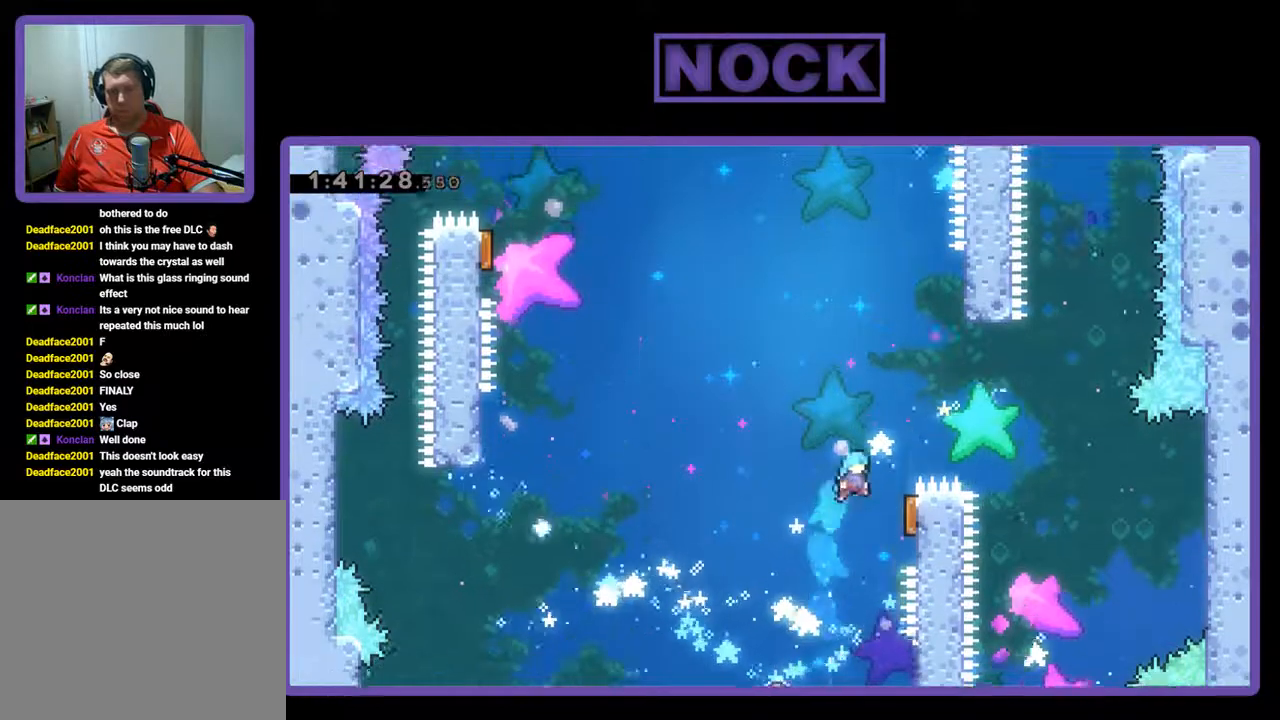
{"buttons": ["R2"], "left_stick": "center", "events": [[200, "DPAD_RIGHT", "up"]]}
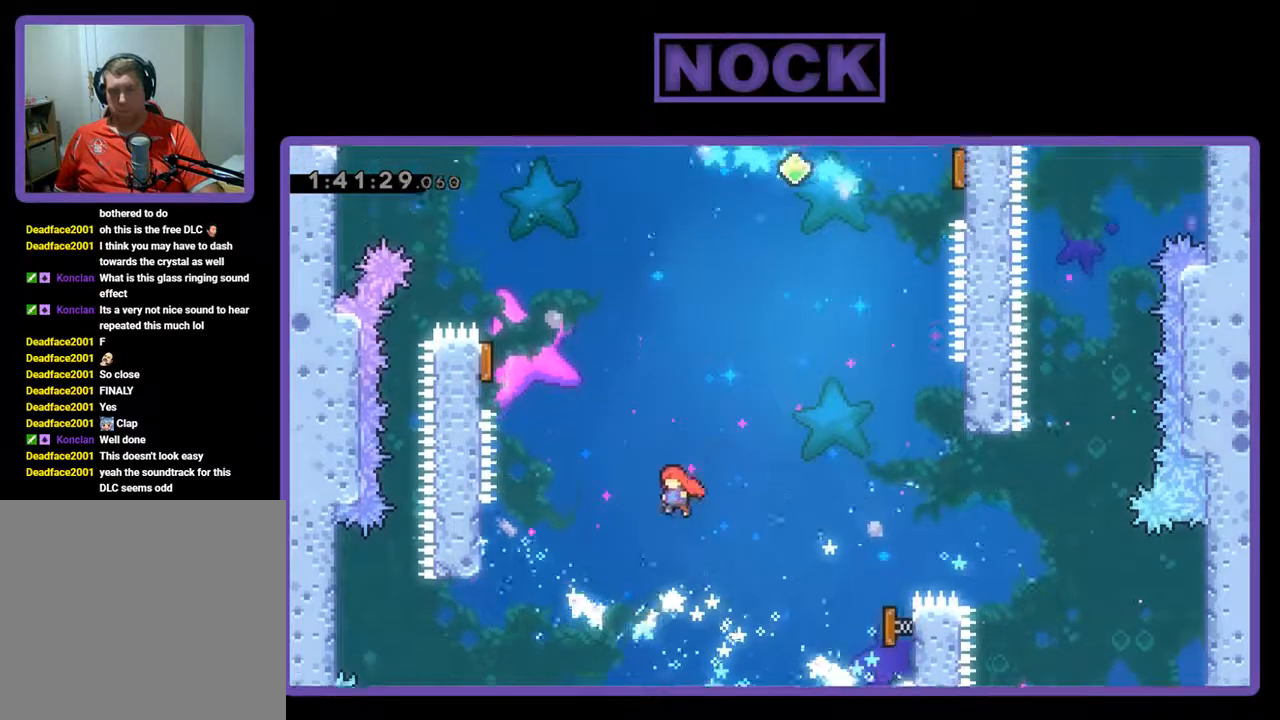
{"buttons": ["CIRCLE", "R2", "DPAD_UP", "DPAD_LEFT"], "left_stick": "center", "events": [[33, "DPAD_LEFT", "down"], [67, "DPAD_UP", "down"], [300, "DPAD_UP", "up"], [367, "DPAD_LEFT", "up"], [400, "DPAD_LEFT", "down"], [433, "CIRCLE", "down"], [467, "DPAD_UP", "down"]]}
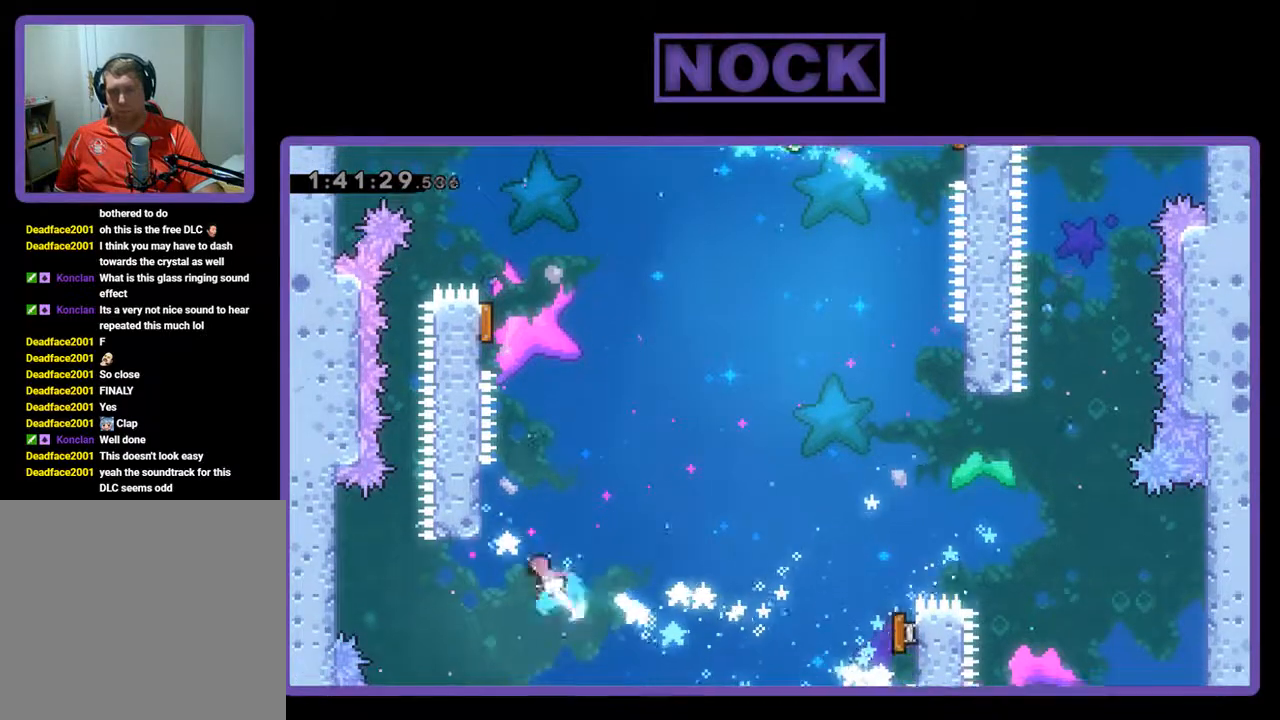
{"buttons": ["R2", "DPAD_RIGHT"], "left_stick": "center", "events": [[133, "CIRCLE", "up"], [167, "DPAD_LEFT", "up"], [200, "DPAD_UP", "up"], [500, "DPAD_RIGHT", "down"]]}
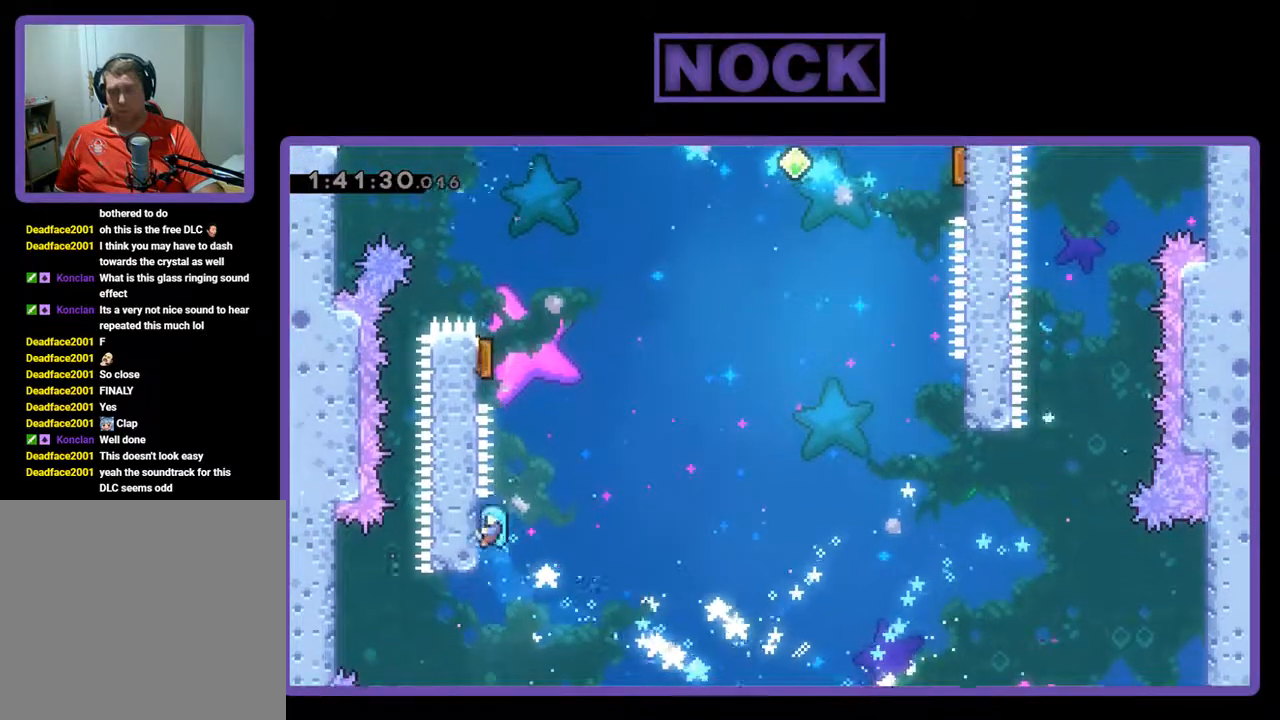
{"buttons": ["R2", "DPAD_LEFT"], "left_stick": "center", "events": [[33, "CROSS", "down"], [100, "DPAD_LEFT", "down"], [100, "DPAD_RIGHT", "up"], [267, "CROSS", "up"]]}
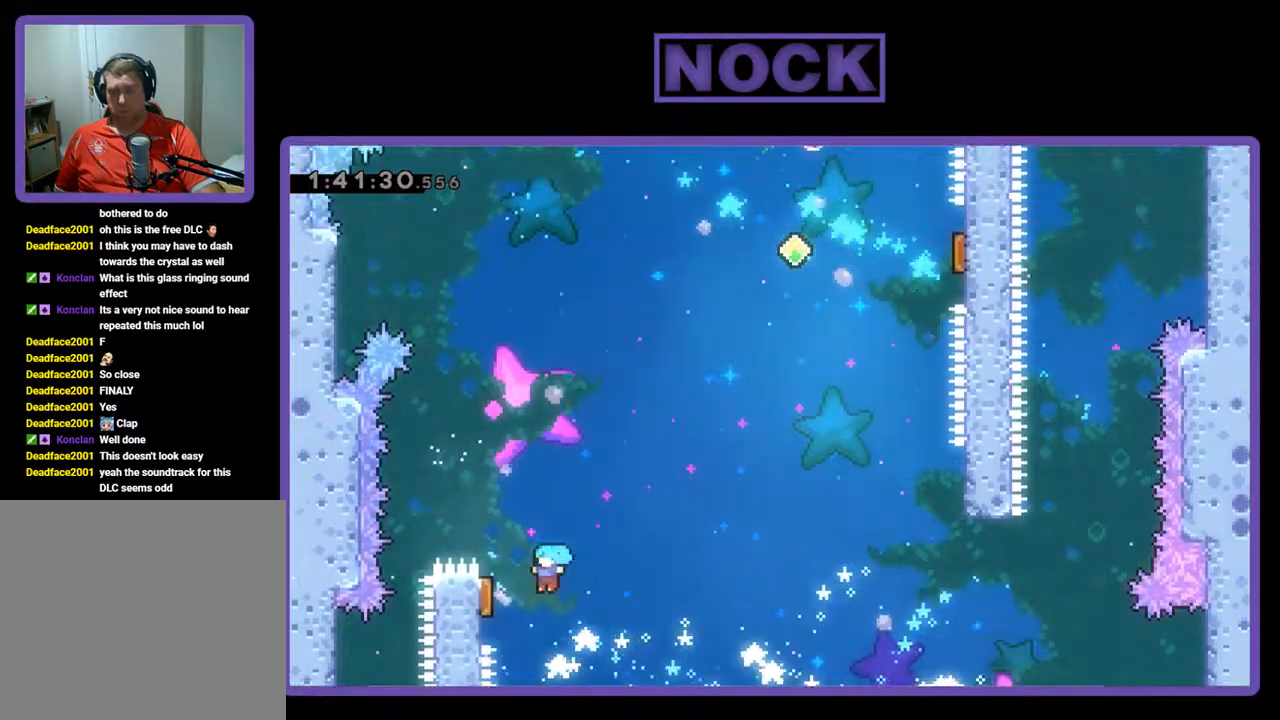
{"buttons": ["R2", "DPAD_RIGHT"], "left_stick": "center", "events": [[133, "DPAD_LEFT", "up"], [133, "DPAD_UP", "down"], [167, "DPAD_RIGHT", "down"], [167, "DPAD_UP", "up"], [267, "DPAD_UP", "down"], [400, "DPAD_UP", "up"]]}
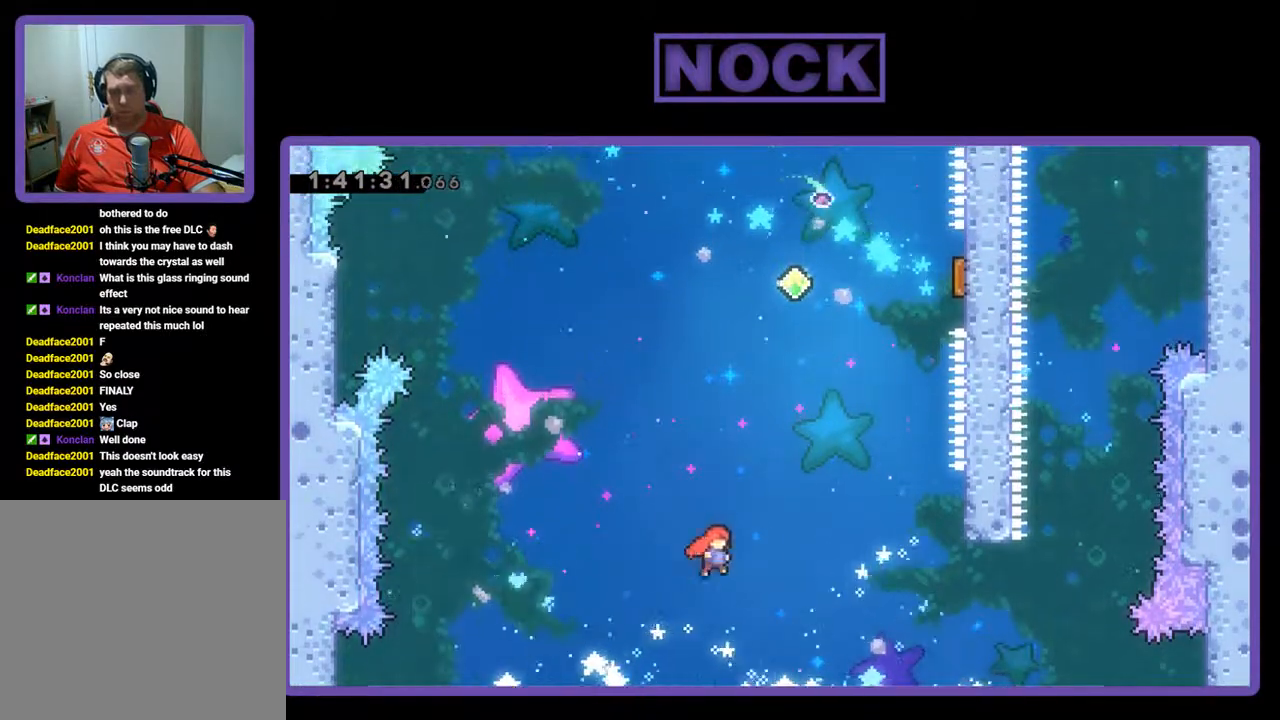
{"buttons": ["CIRCLE", "R2", "DPAD_UP", "DPAD_RIGHT"], "left_stick": "center", "events": [[200, "DPAD_UP", "down"], [233, "CIRCLE", "down"]]}
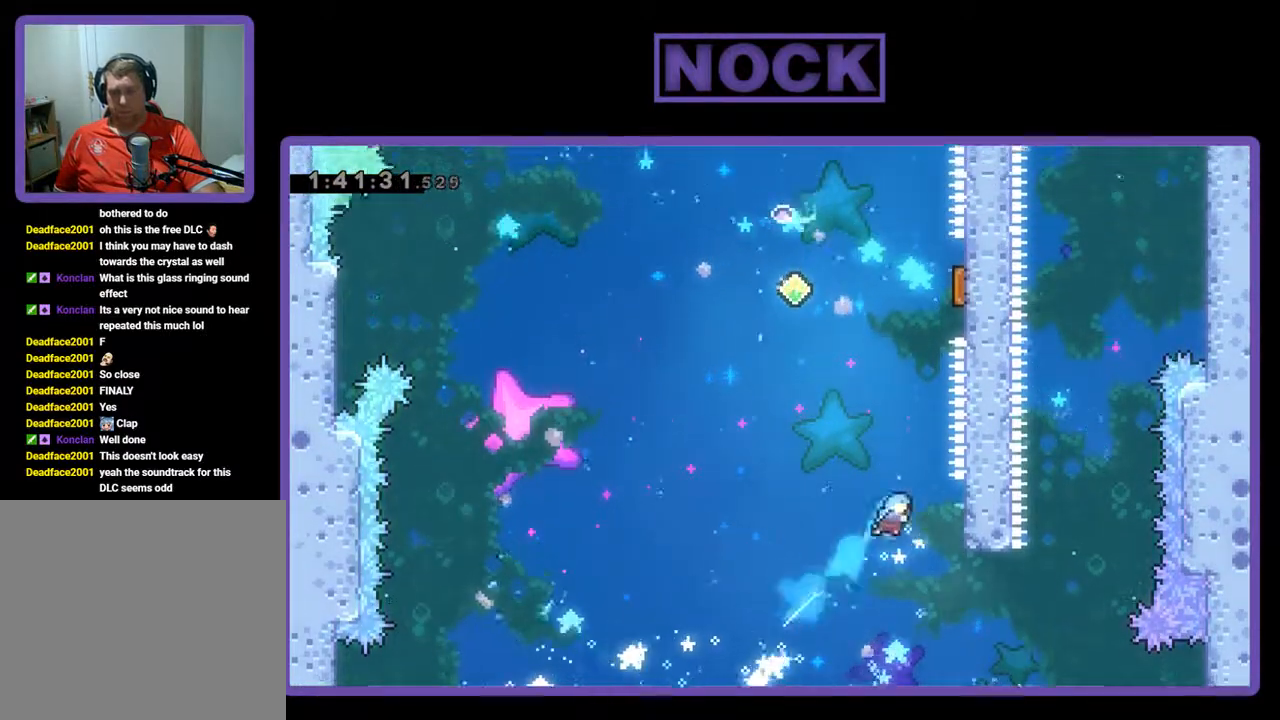
{"buttons": ["R2"], "left_stick": "center", "events": [[67, "DPAD_UP", "up"], [167, "CIRCLE", "up"], [333, "DPAD_RIGHT", "up"]]}
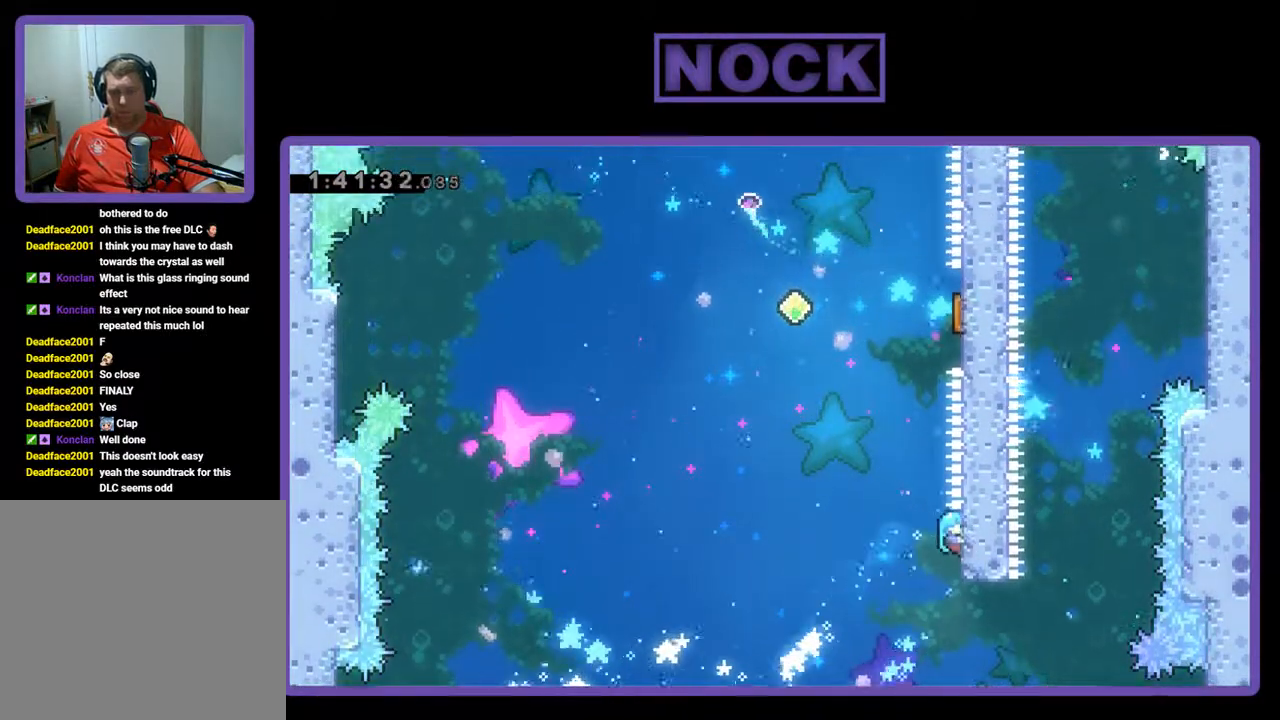
{"buttons": ["CROSS", "R2", "DPAD_UP", "DPAD_RIGHT"], "left_stick": "center", "events": [[67, "DPAD_LEFT", "down"], [100, "CROSS", "down"], [133, "DPAD_UP", "down"], [200, "DPAD_LEFT", "up"], [233, "DPAD_RIGHT", "down"]]}
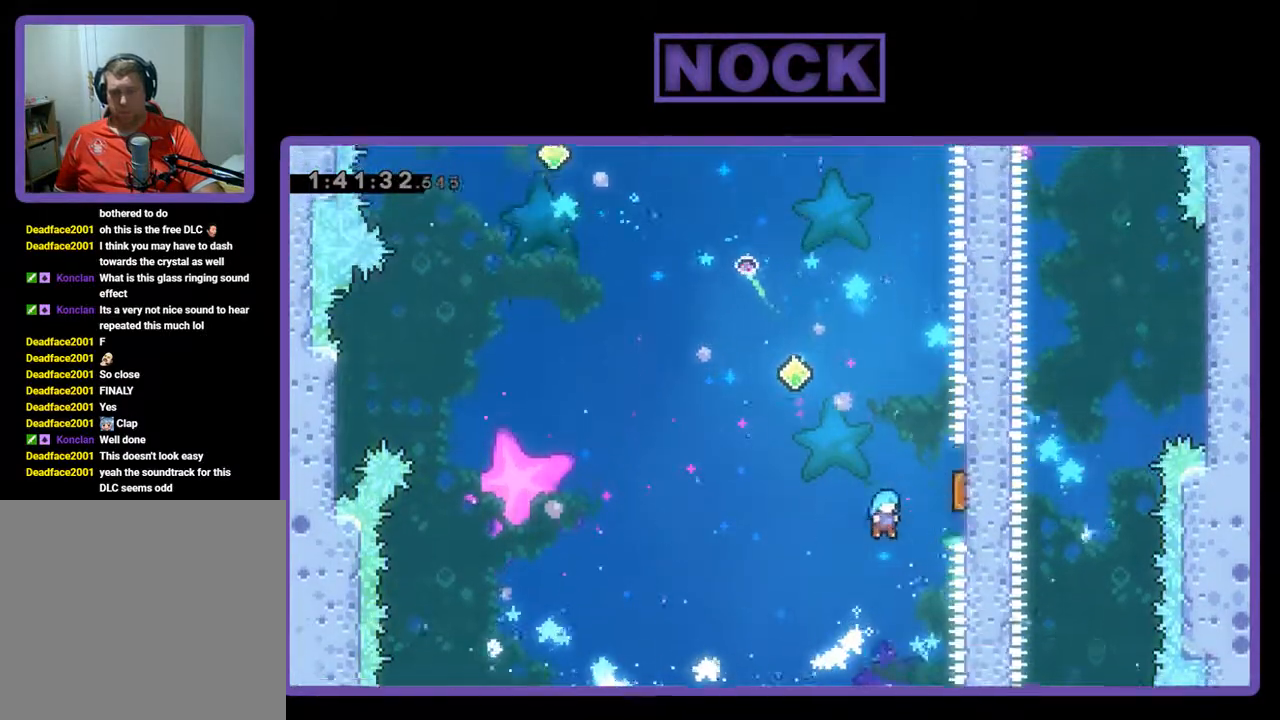
{"buttons": ["R2", "DPAD_UP"], "left_stick": "center", "events": [[333, "CROSS", "up"], [400, "DPAD_RIGHT", "up"]]}
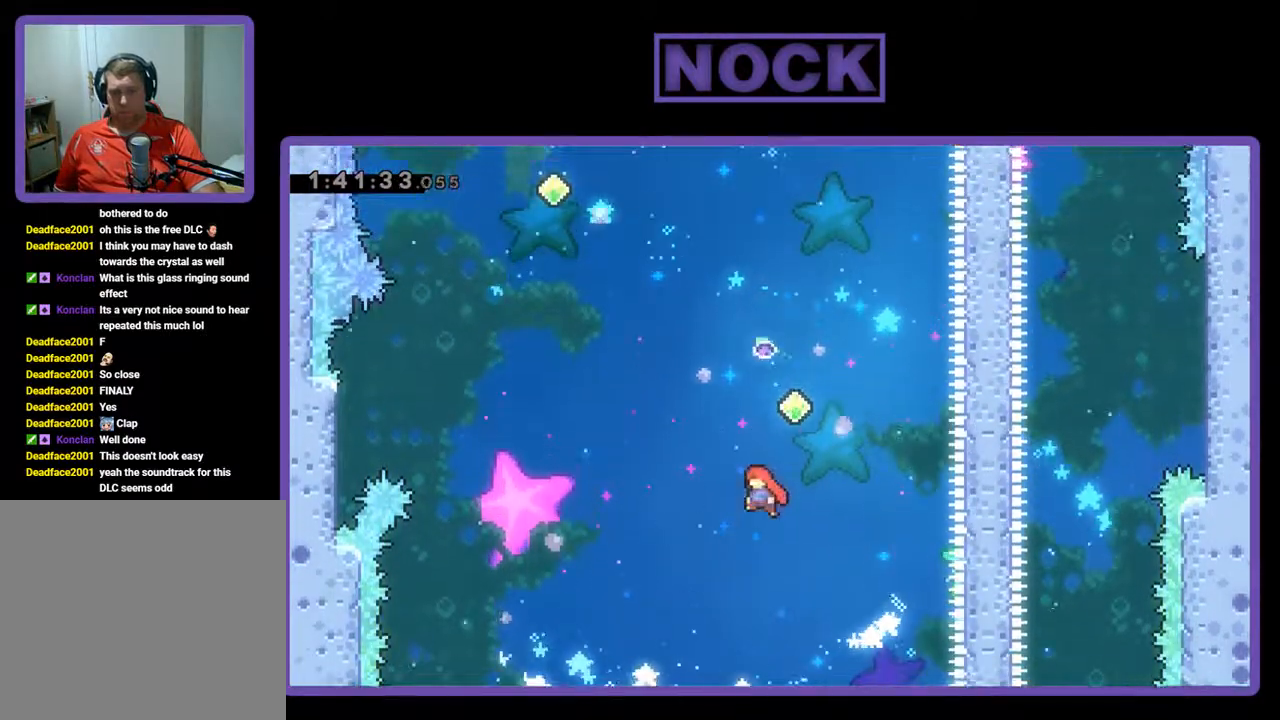
{"buttons": ["CIRCLE", "R2", "DPAD_UP", "DPAD_RIGHT"], "left_stick": "center", "events": [[100, "CIRCLE", "down"], [167, "DPAD_RIGHT", "down"]]}
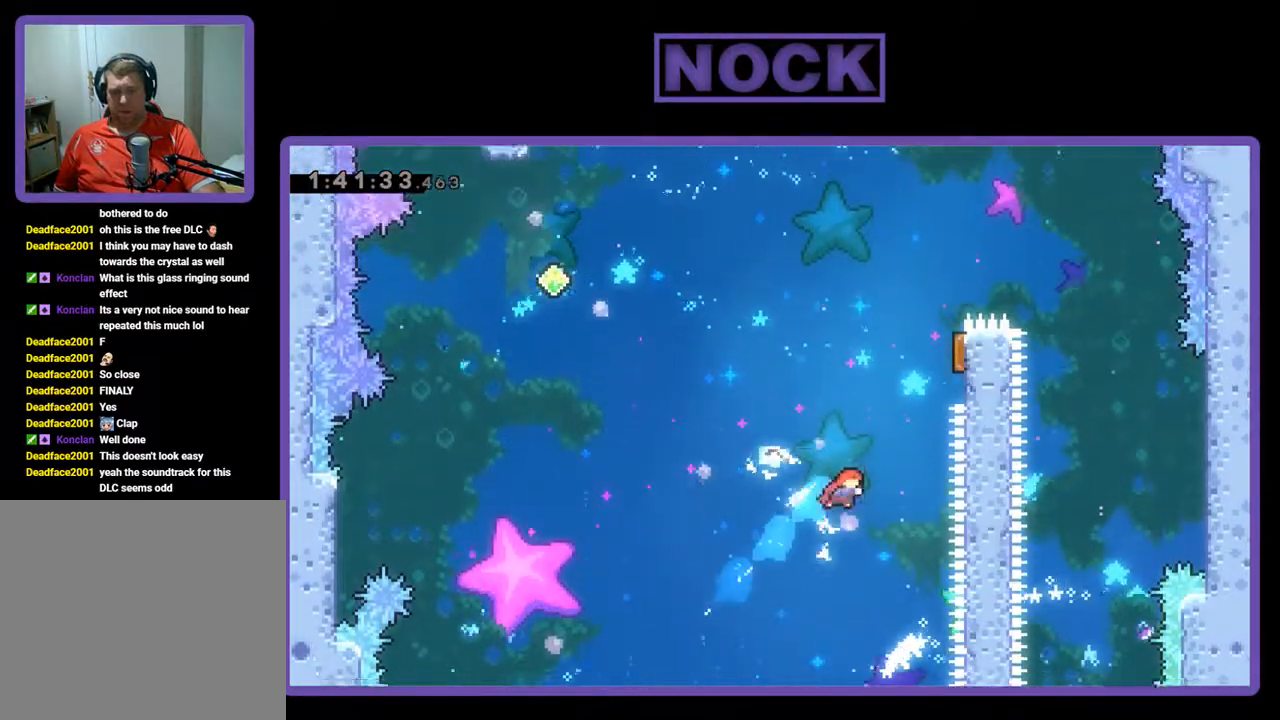
{"buttons": ["R2", "DPAD_UP", "DPAD_RIGHT"], "left_stick": "center", "events": [[67, "CIRCLE", "up"], [167, "CIRCLE", "down"], [500, "CIRCLE", "up"]]}
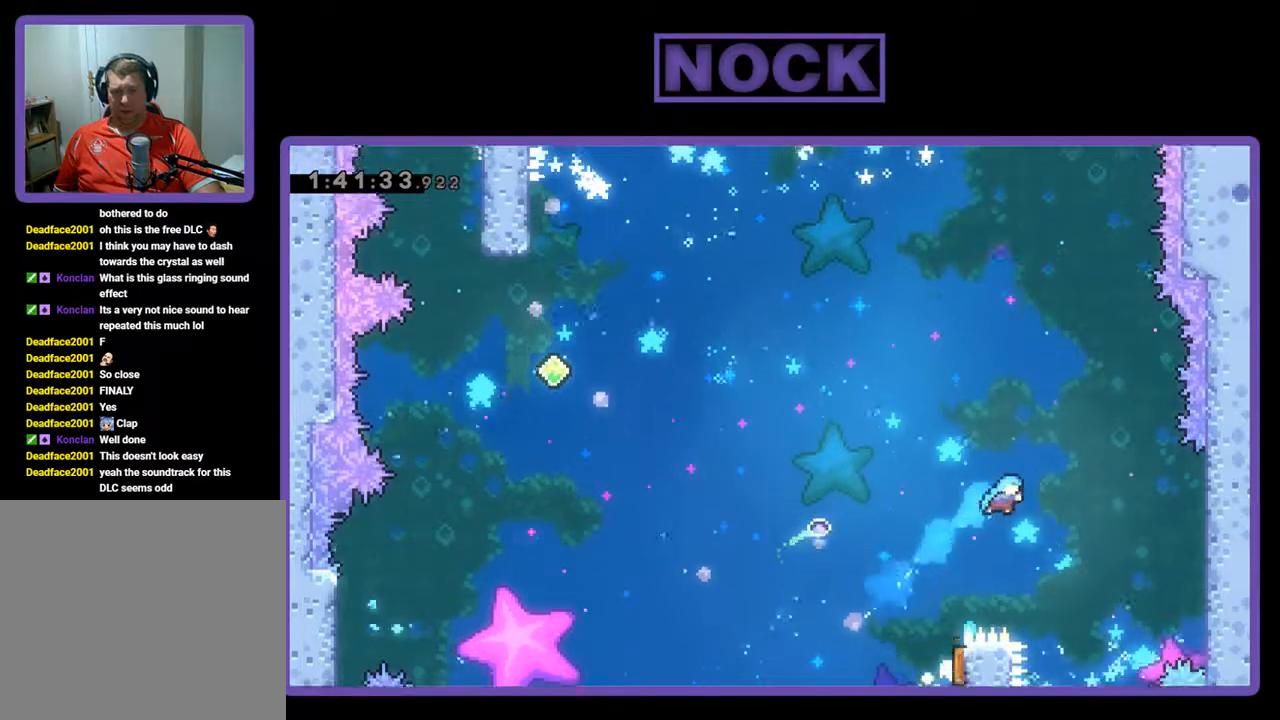
{"buttons": [], "left_stick": "center", "events": [[67, "DPAD_LEFT", "down"], [67, "DPAD_RIGHT", "up"], [200, "DPAD_UP", "up"], [400, "DPAD_LEFT", "up"], [467, "R2", "up"]]}
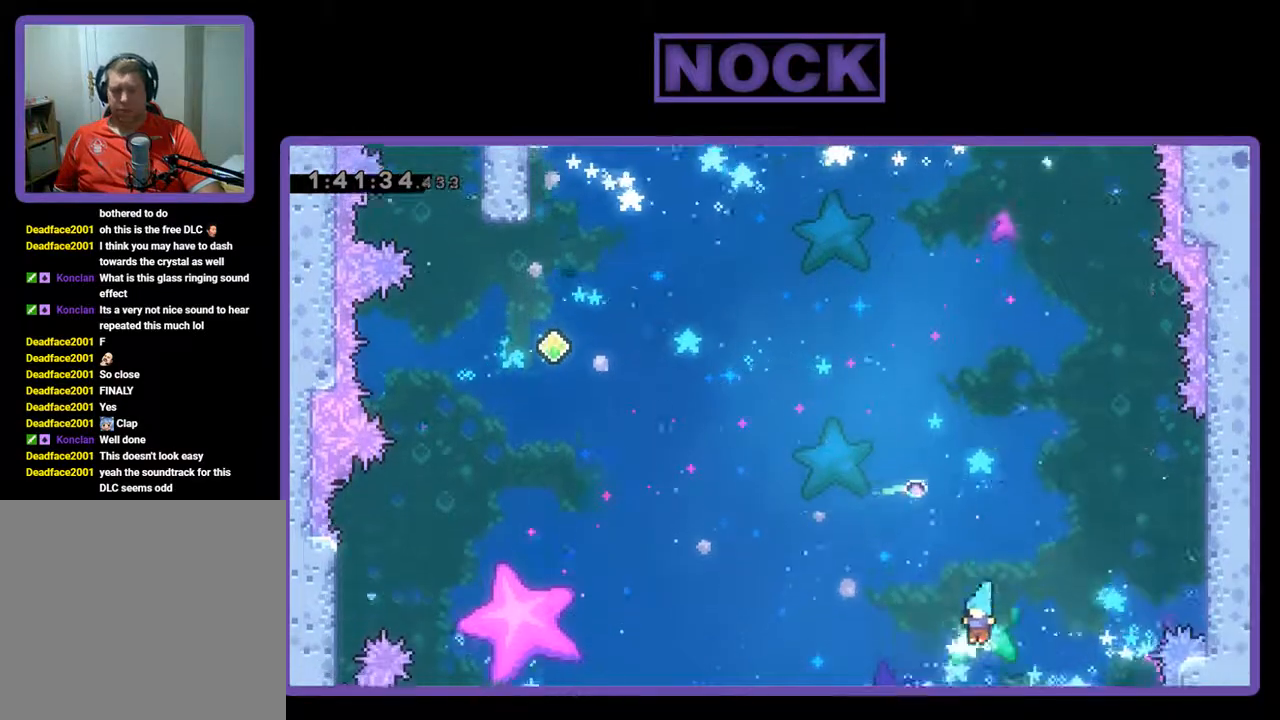
{"buttons": [], "left_stick": "center", "events": []}
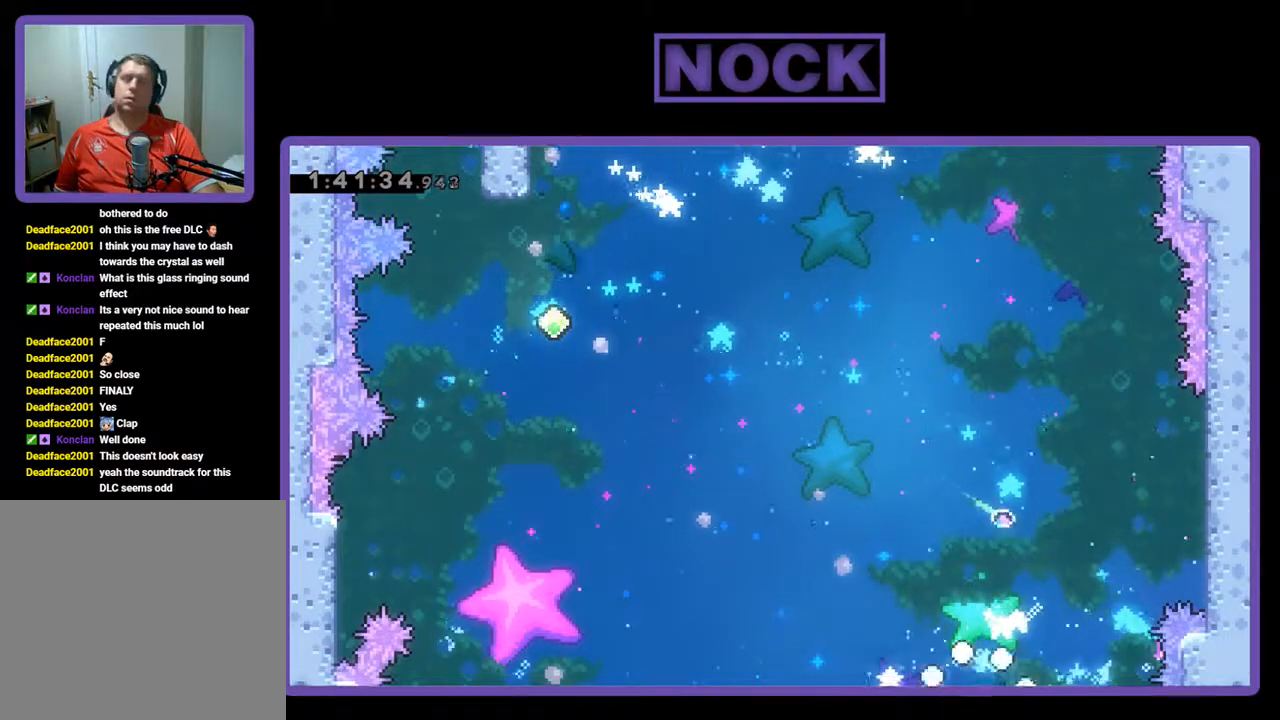
{"buttons": [], "left_stick": "center", "events": []}
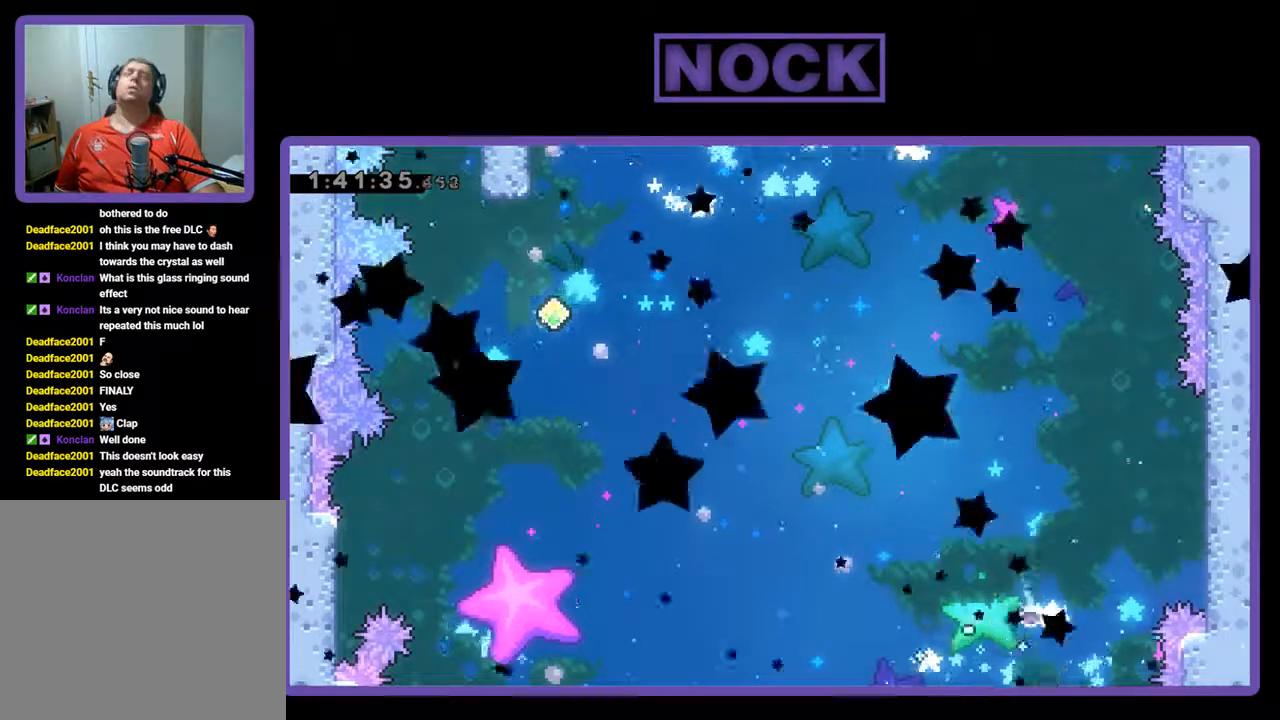
{"buttons": [], "left_stick": "center", "events": []}